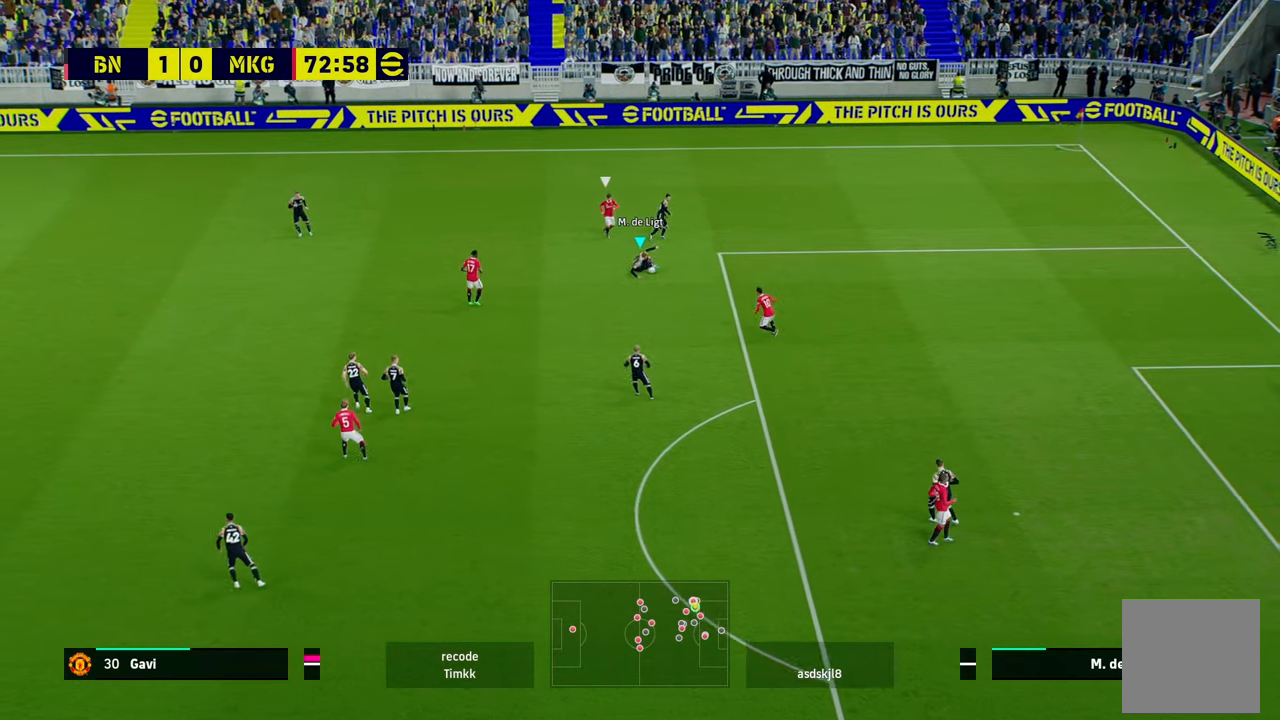
Gameplay with a controller (Xbox layout); each line is a JSON object with the inputs held at the frame after it. "events" lists button and stick changes between this image and that frame as [ms after this image, input, new state], when the widget could be followed in between. Not read: right_stick.
{"buttons": [], "left_stick": "down-left", "events": []}
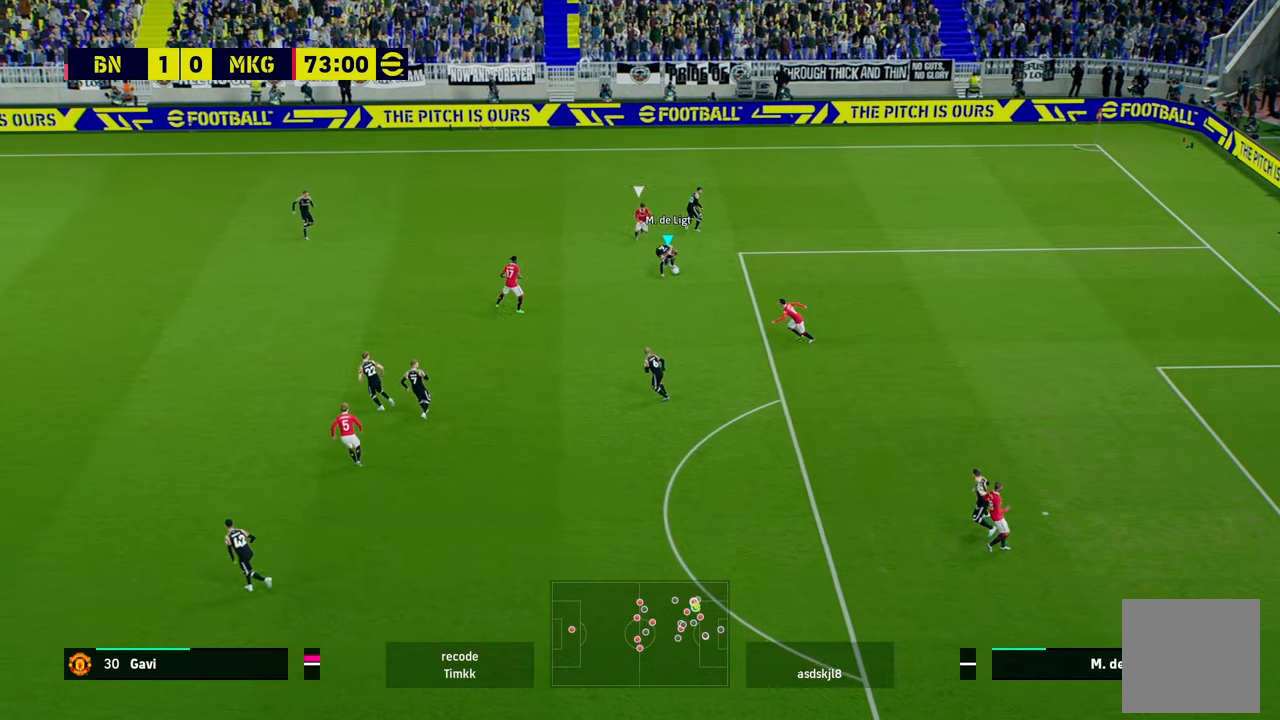
{"buttons": ["L3"], "left_stick": "down-left", "events": [[133, "B", "down"], [367, "L3", "down"], [400, "B", "up"]]}
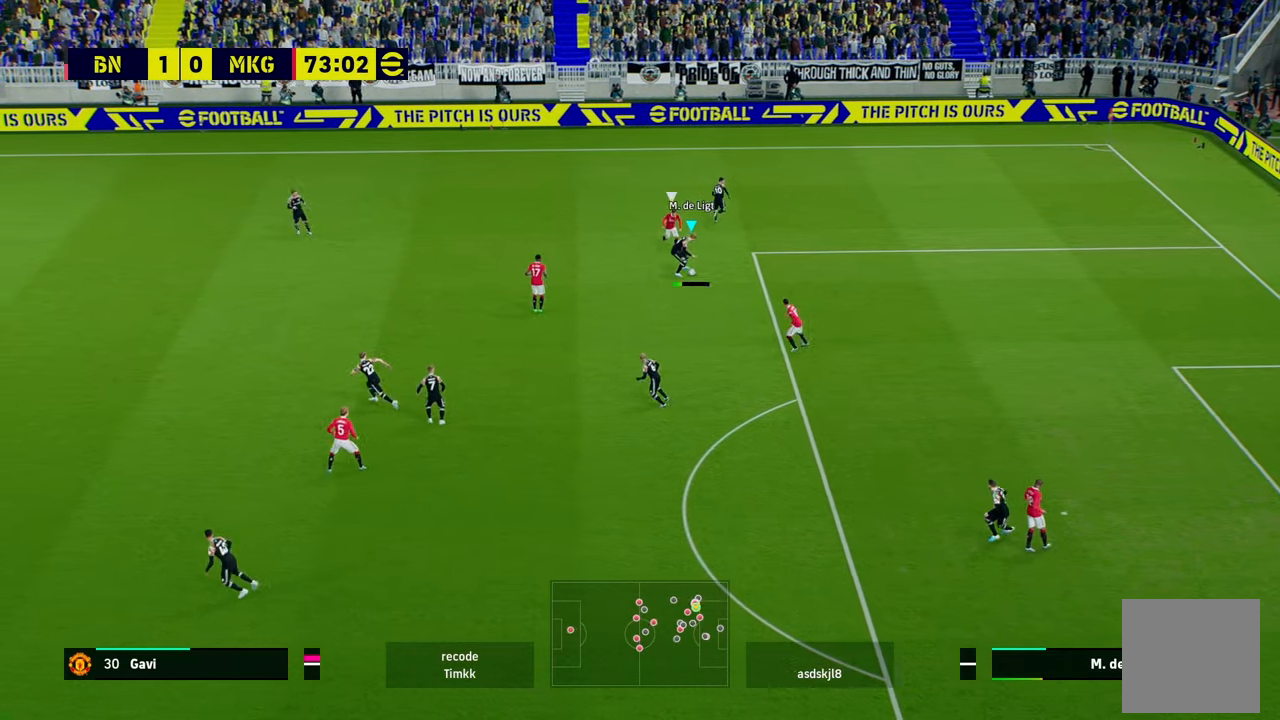
{"buttons": ["L3"], "left_stick": "down-left", "events": []}
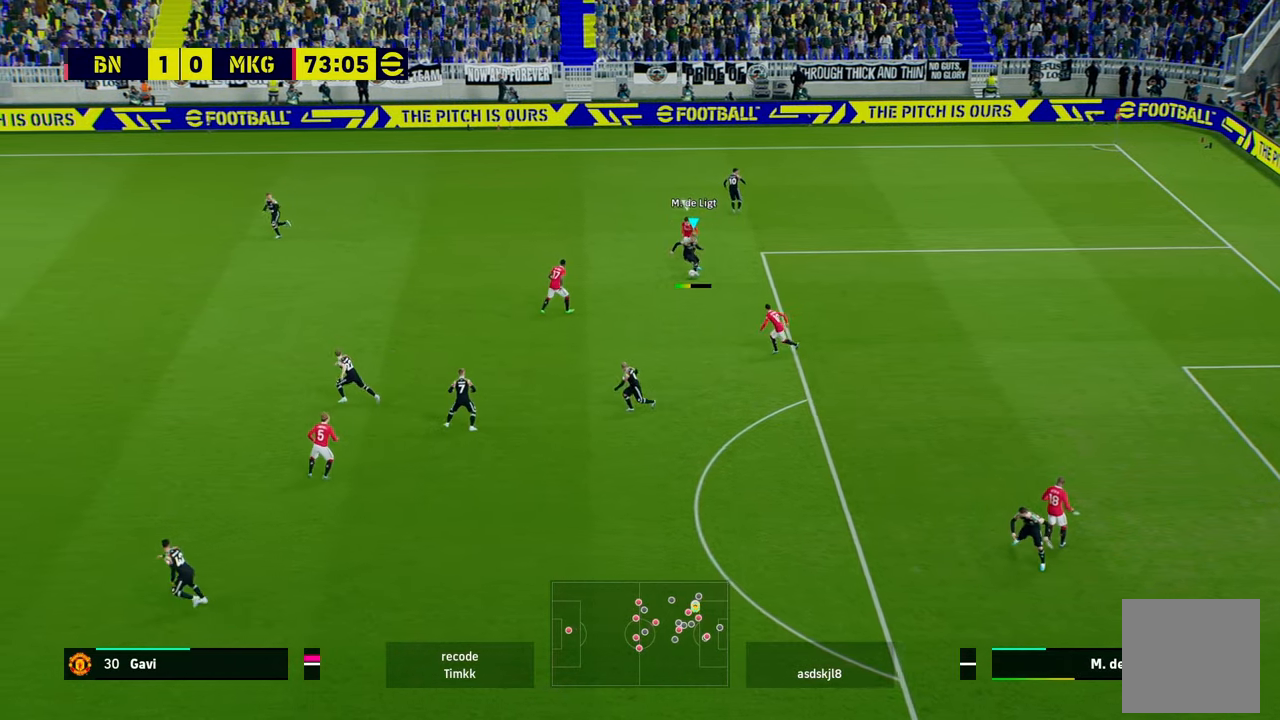
{"buttons": ["L3"], "left_stick": "down-left", "events": []}
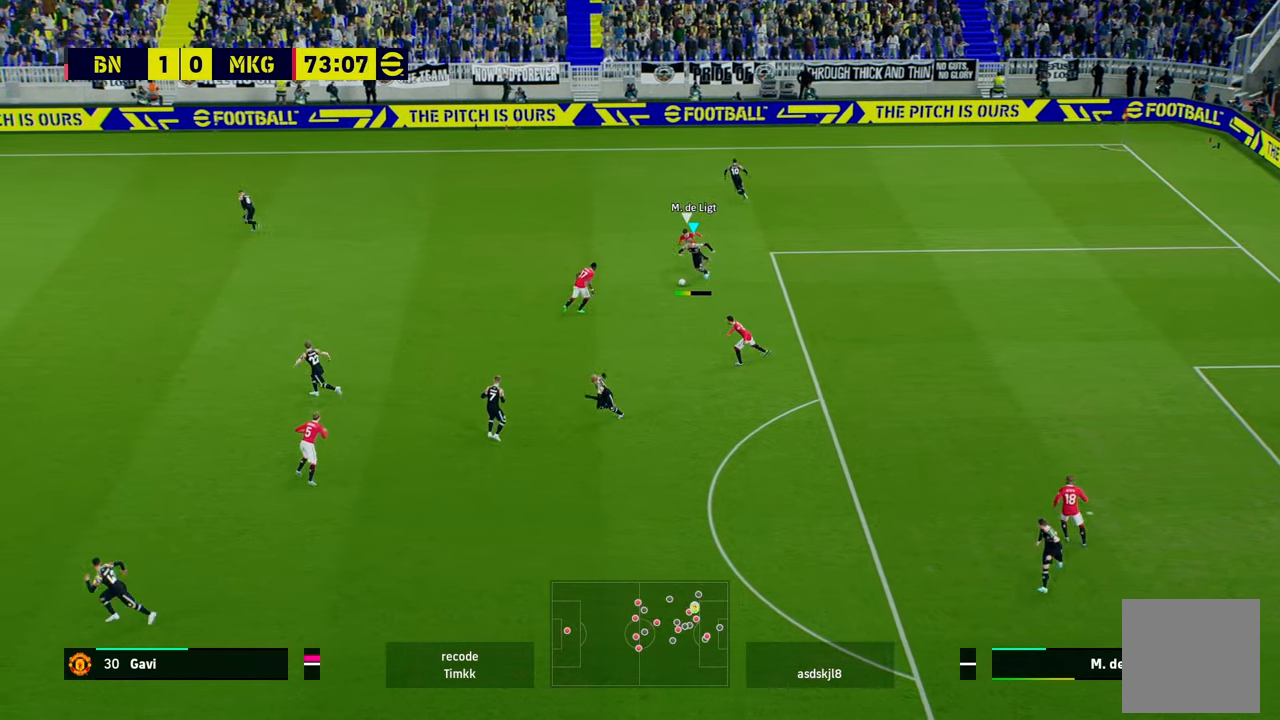
{"buttons": ["X", "R1"], "left_stick": "right", "events": [[367, "L3", "up"], [367, "R1", "down"], [367, "left_stick", "right"], [467, "X", "down"]]}
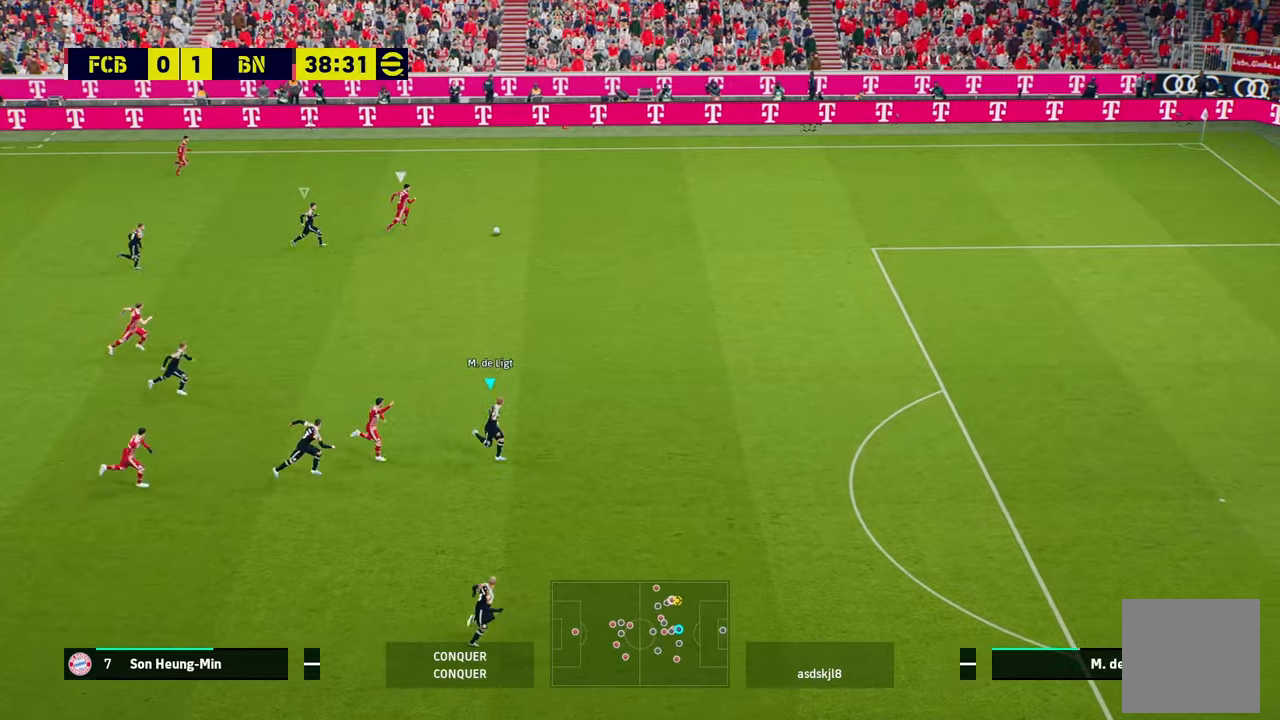
{"buttons": ["R1"], "left_stick": "right", "events": [[133, "X", "up"]]}
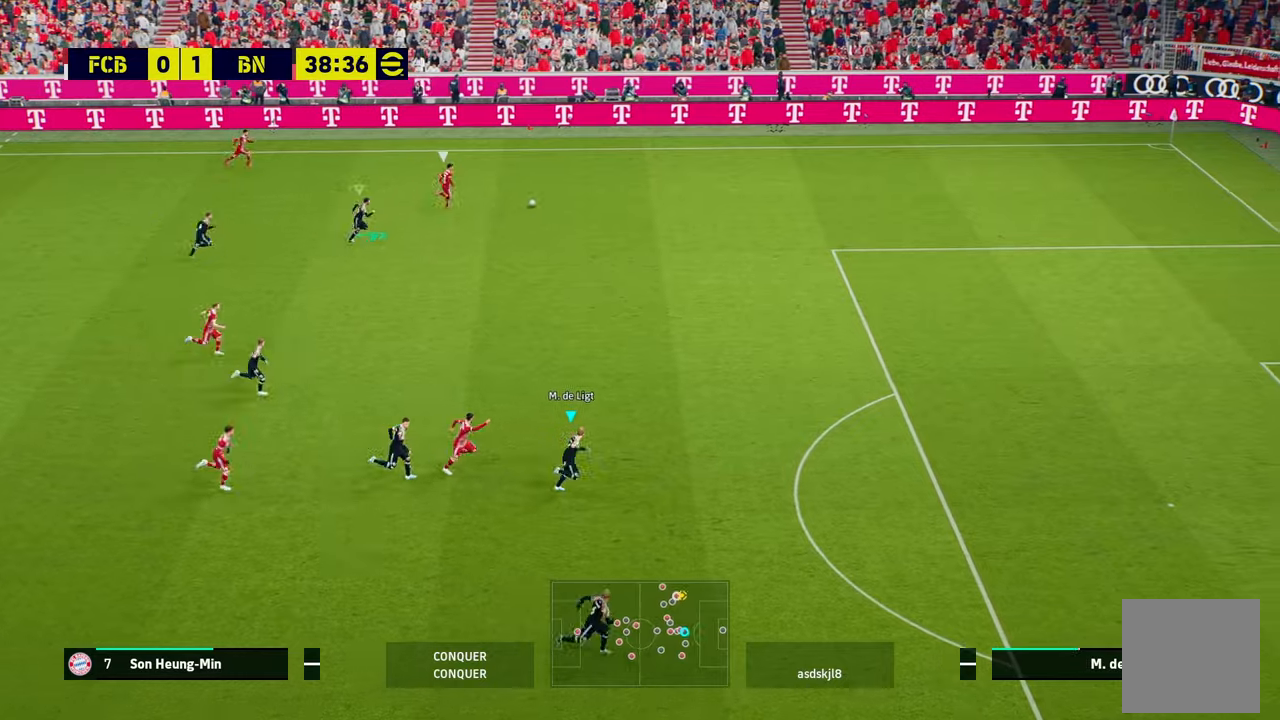
{"buttons": ["R1"], "left_stick": "right", "events": []}
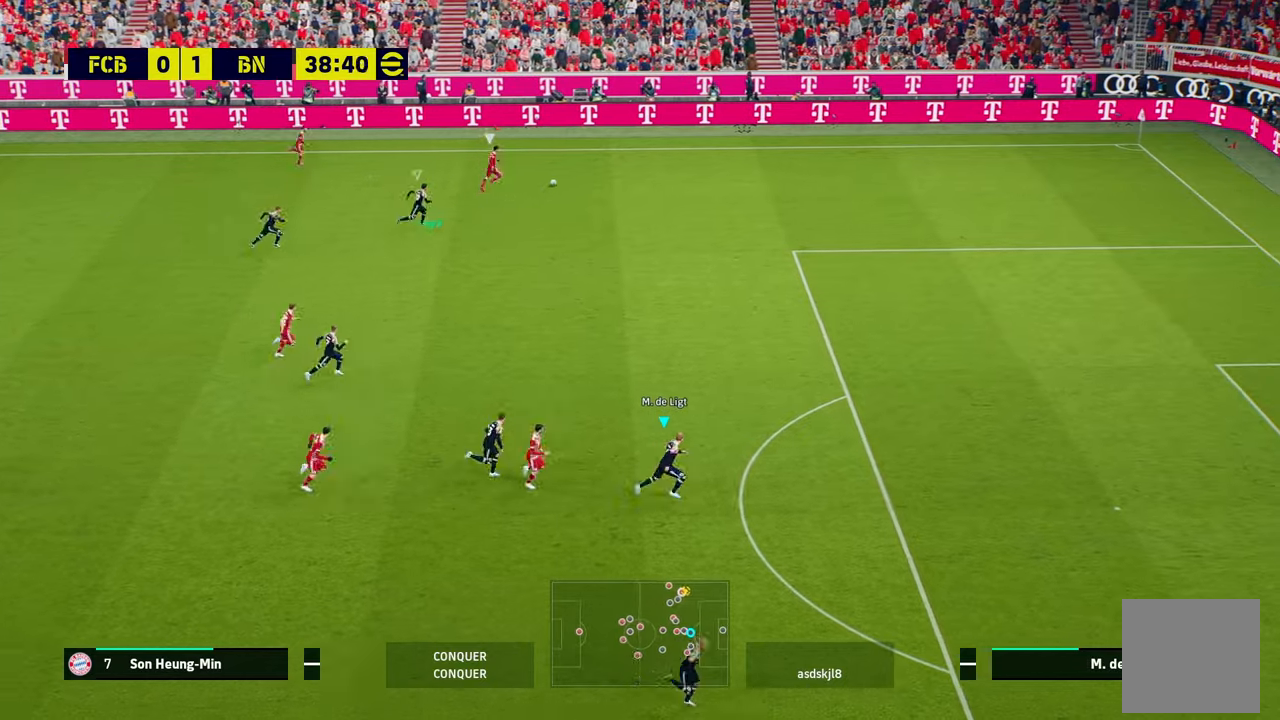
{"buttons": [], "left_stick": "up-right", "events": [[467, "R1", "up"], [501, "left_stick", "up-right"]]}
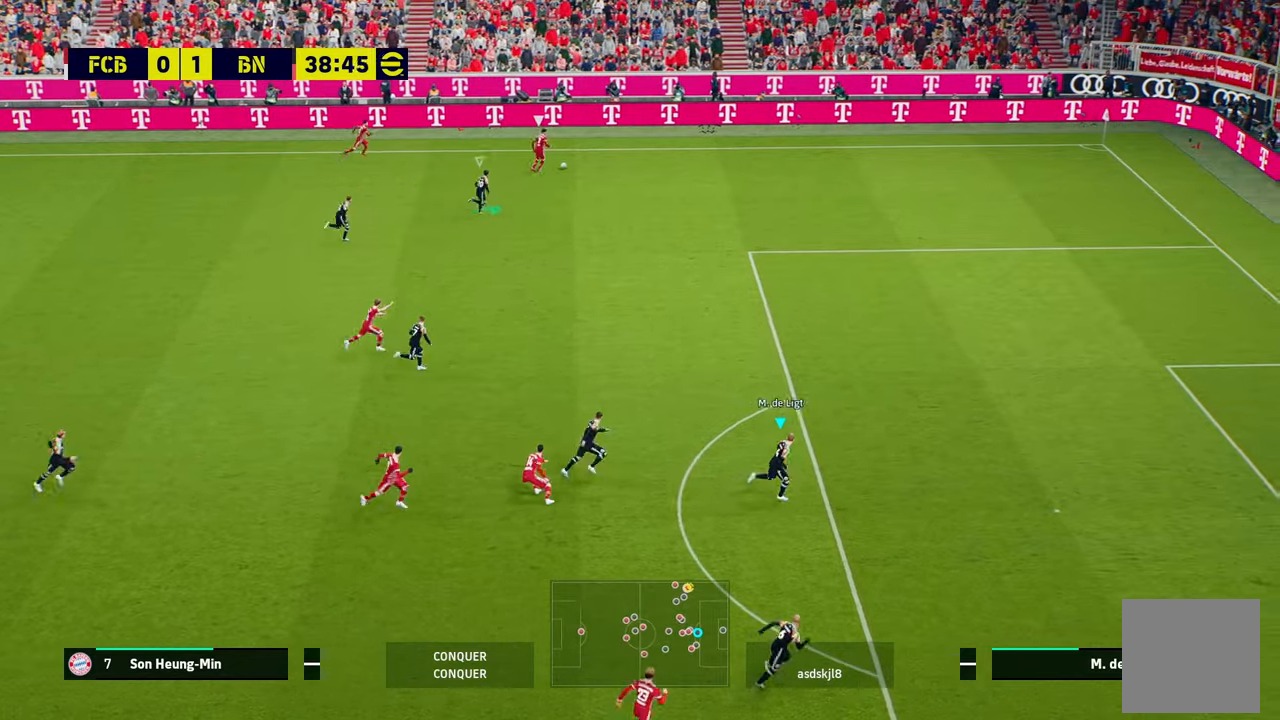
{"buttons": ["L2"], "left_stick": "up-right", "events": [[233, "L2", "down"]]}
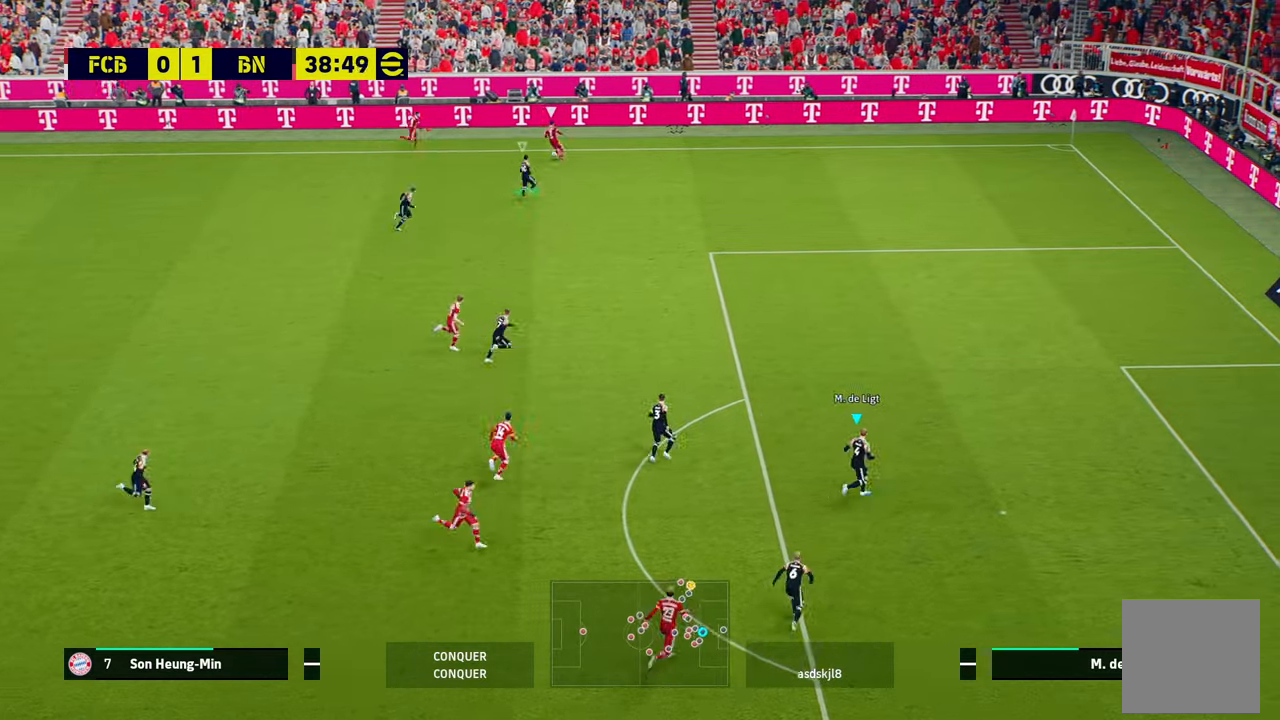
{"buttons": ["L2"], "left_stick": "up-left", "events": [[67, "left_stick", "up"], [134, "L1", "down"], [201, "left_stick", "up-left"], [234, "L1", "up"]]}
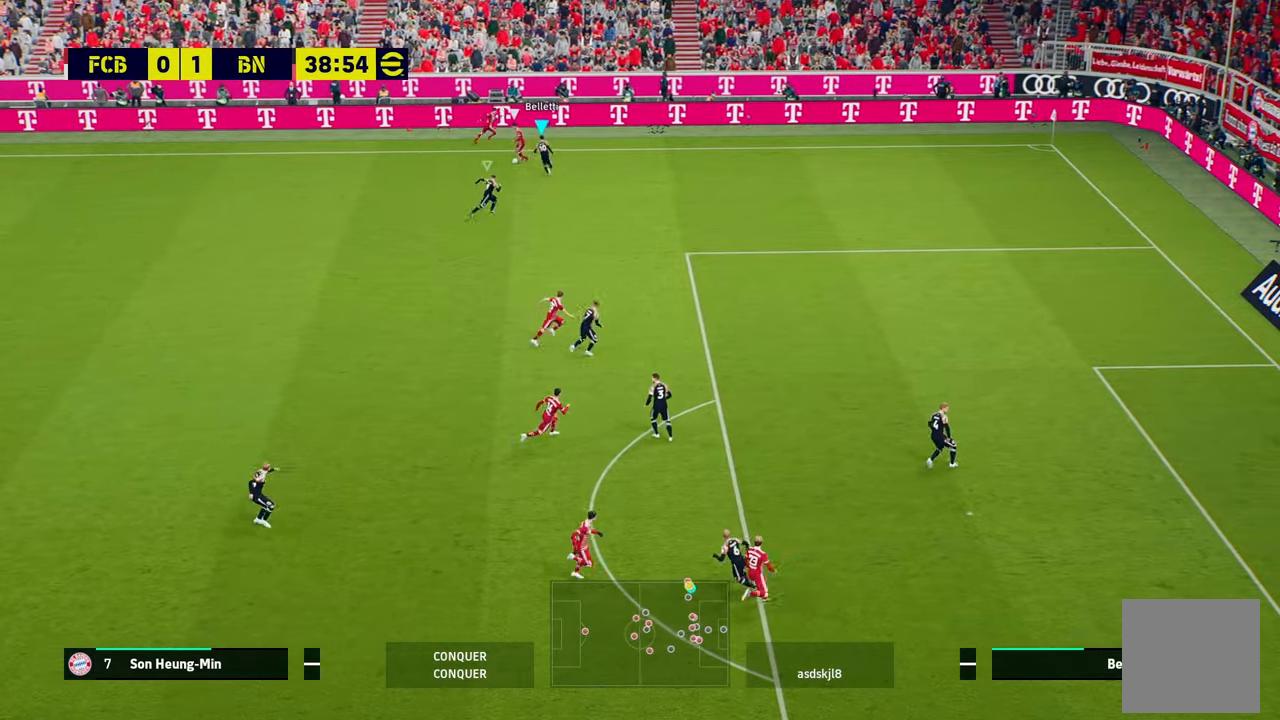
{"buttons": ["L2"], "left_stick": "left", "events": [[67, "left_stick", "left"], [167, "A", "down"], [334, "A", "up"], [367, "A", "down"], [500, "A", "up"]]}
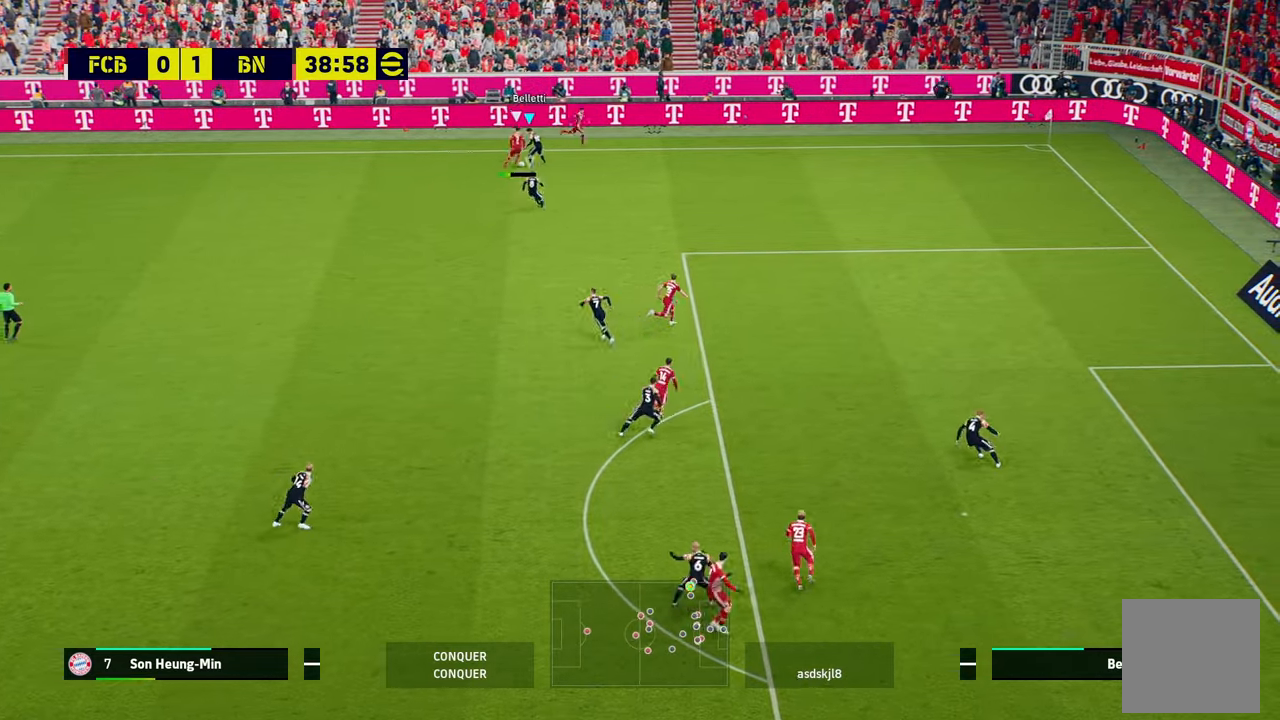
{"buttons": ["L2"], "left_stick": "left", "events": []}
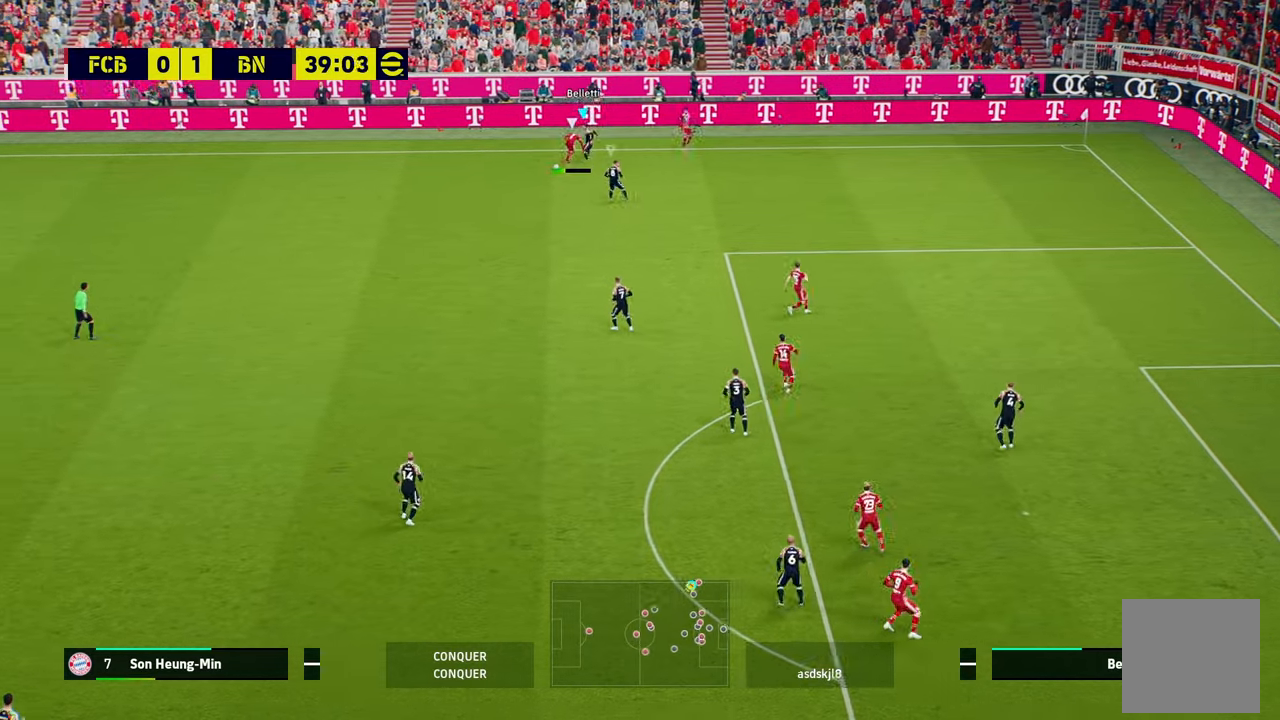
{"buttons": ["A"], "left_stick": "left", "events": [[33, "L2", "up"], [334, "A", "down"]]}
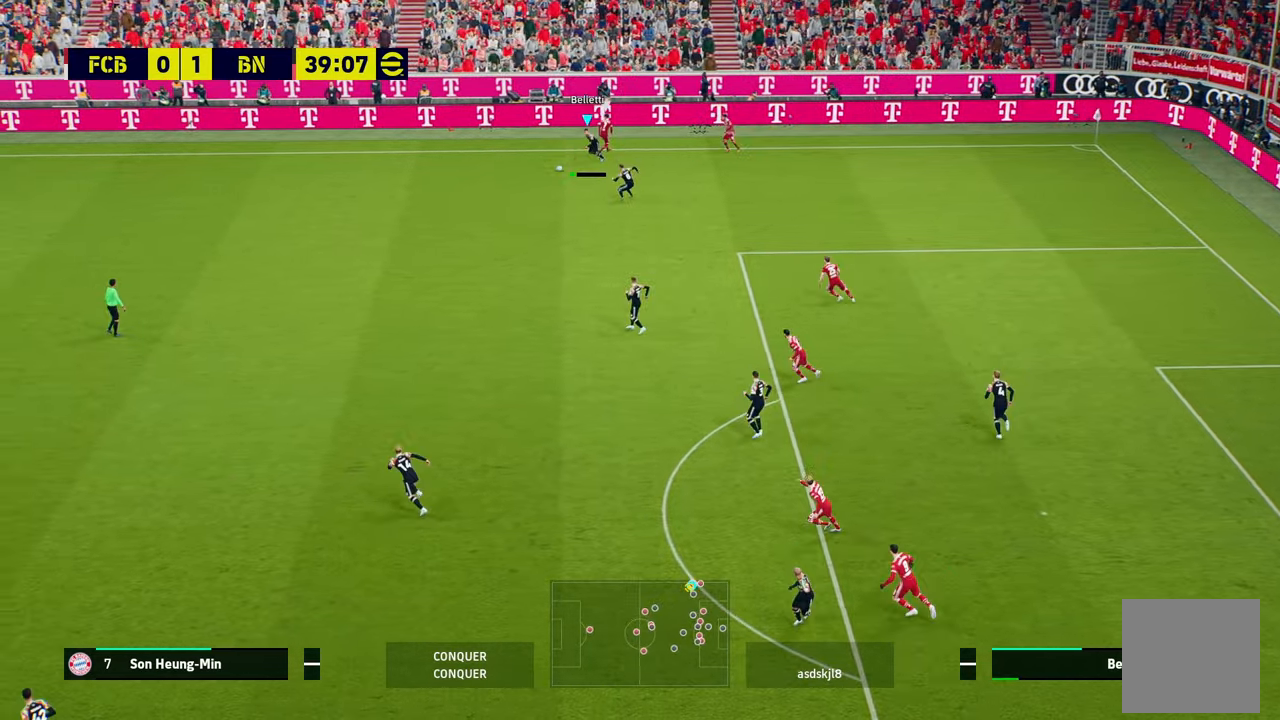
{"buttons": [], "left_stick": "left", "events": [[67, "A", "up"]]}
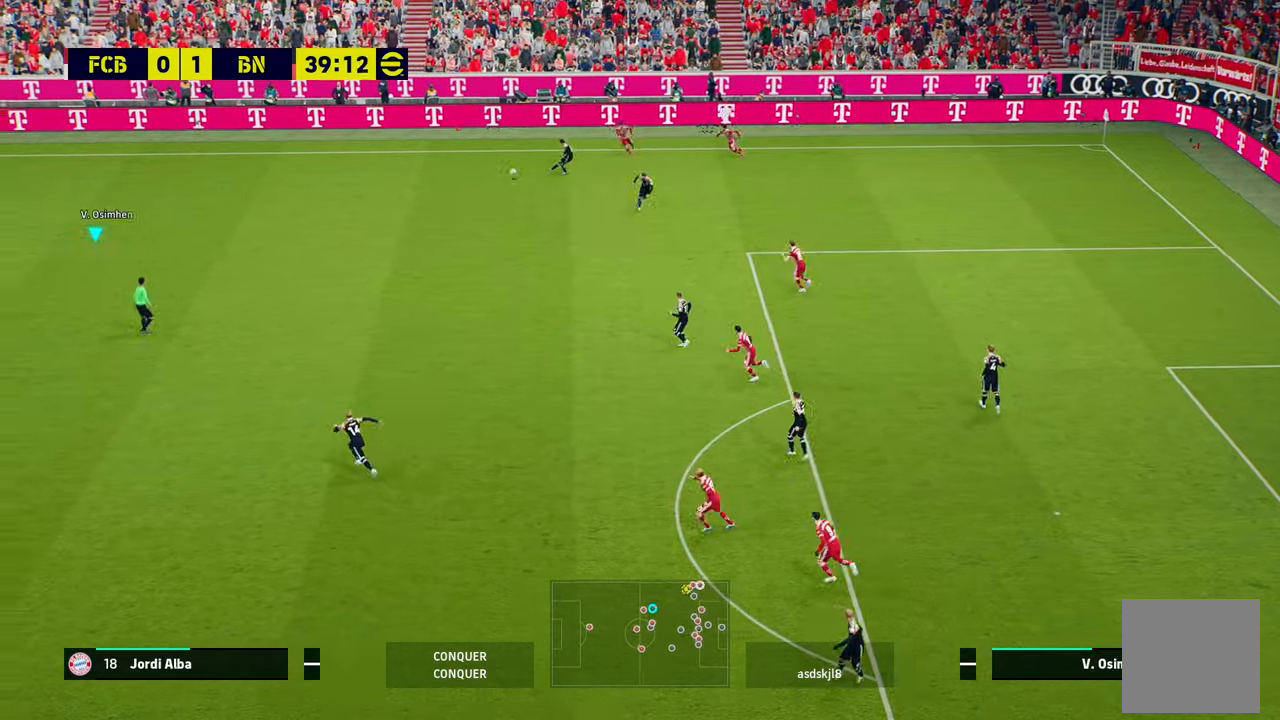
{"buttons": [], "left_stick": "right", "events": [[133, "left_stick", "center"], [334, "left_stick", "right"]]}
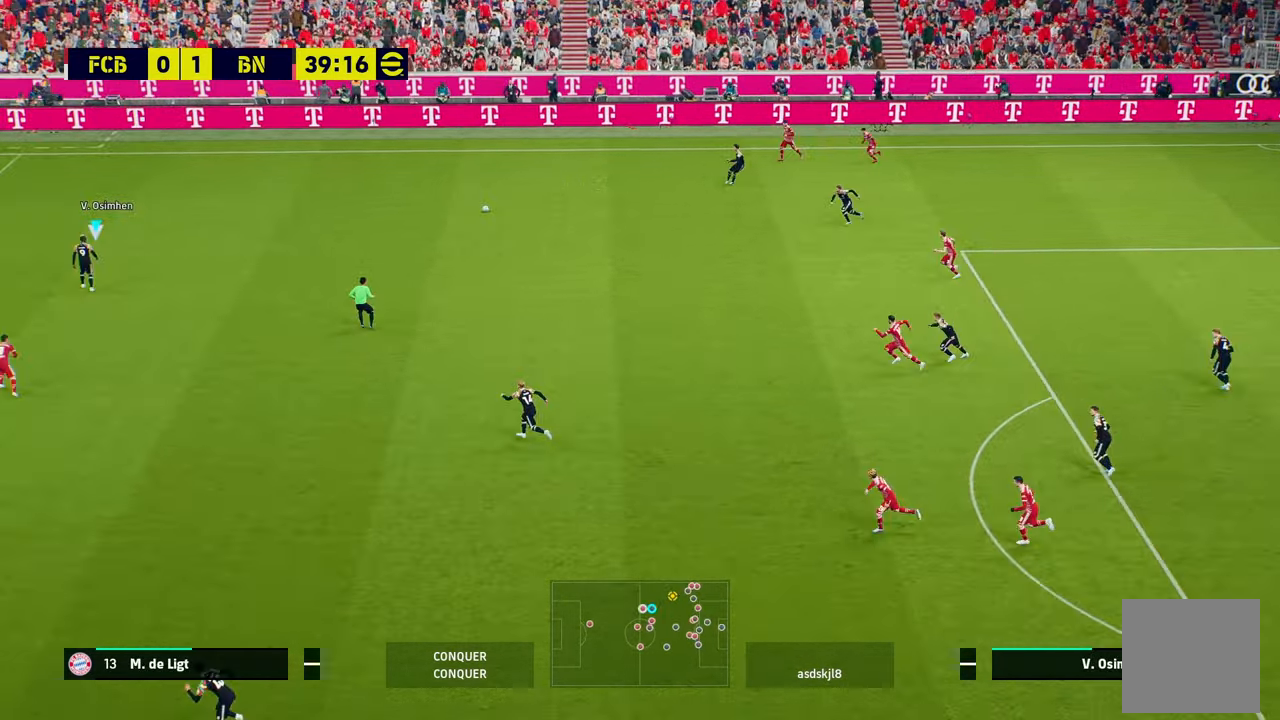
{"buttons": ["A", "L1", "L3"], "left_stick": "down-right", "events": [[134, "left_stick", "down-right"], [467, "L1", "down"], [501, "A", "down"], [501, "L3", "down"]]}
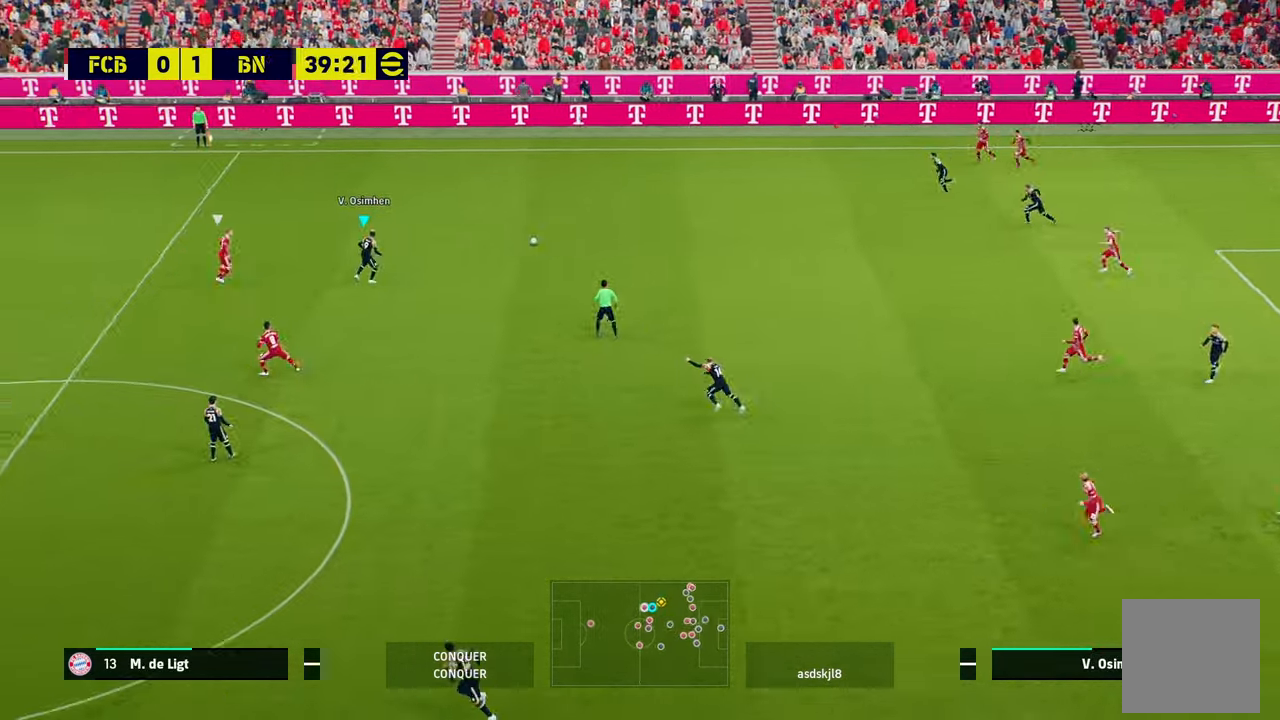
{"buttons": ["L2", "R1"], "left_stick": "left", "events": [[133, "A", "up"], [133, "L1", "up"], [300, "L2", "down"], [300, "L3", "up"], [300, "R1", "down"], [300, "left_stick", "left"]]}
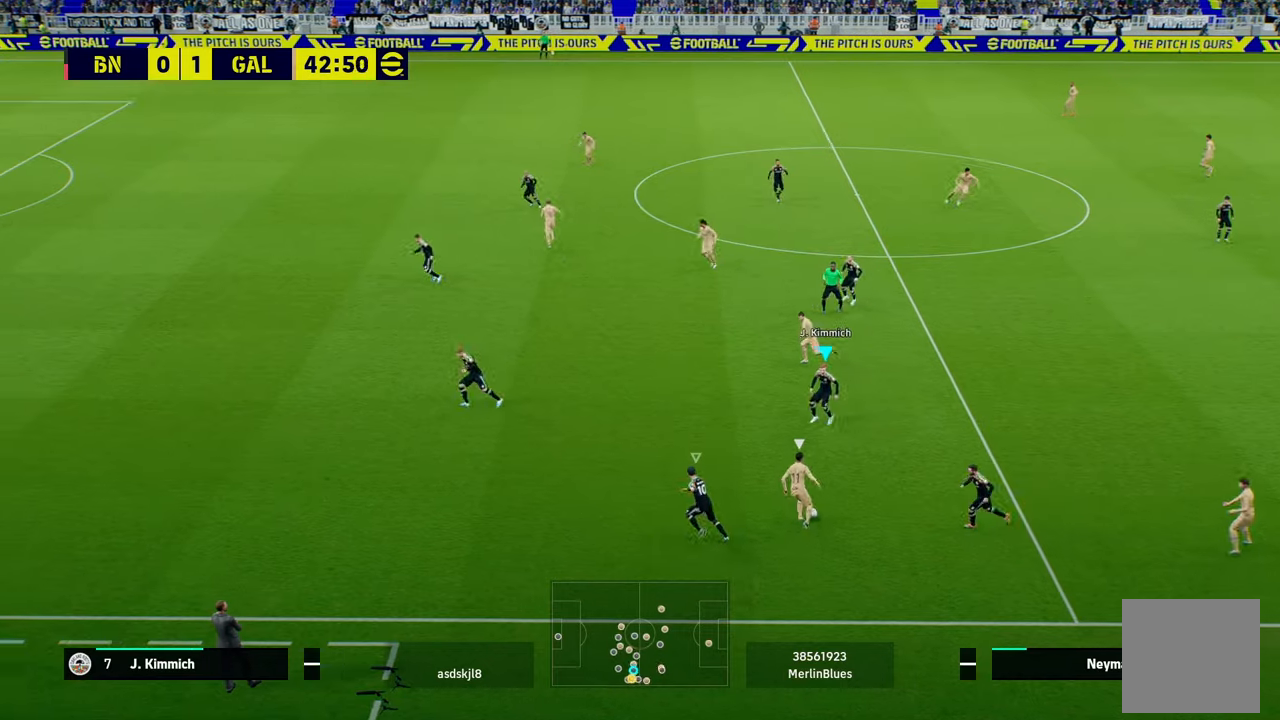
{"buttons": ["L2", "R1"], "left_stick": "center", "events": [[66, "X", "down"], [167, "X", "up"], [467, "left_stick", "center"]]}
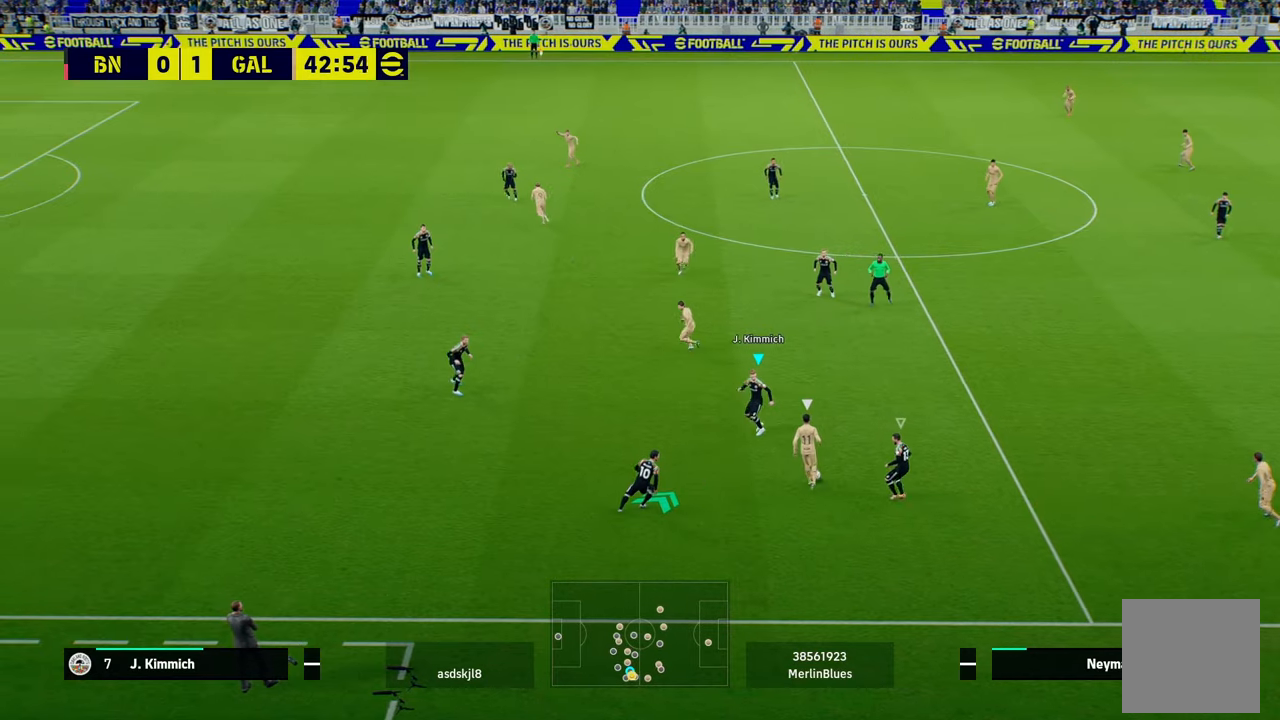
{"buttons": ["L2", "R1"], "left_stick": "up-left", "events": [[167, "left_stick", "up-left"]]}
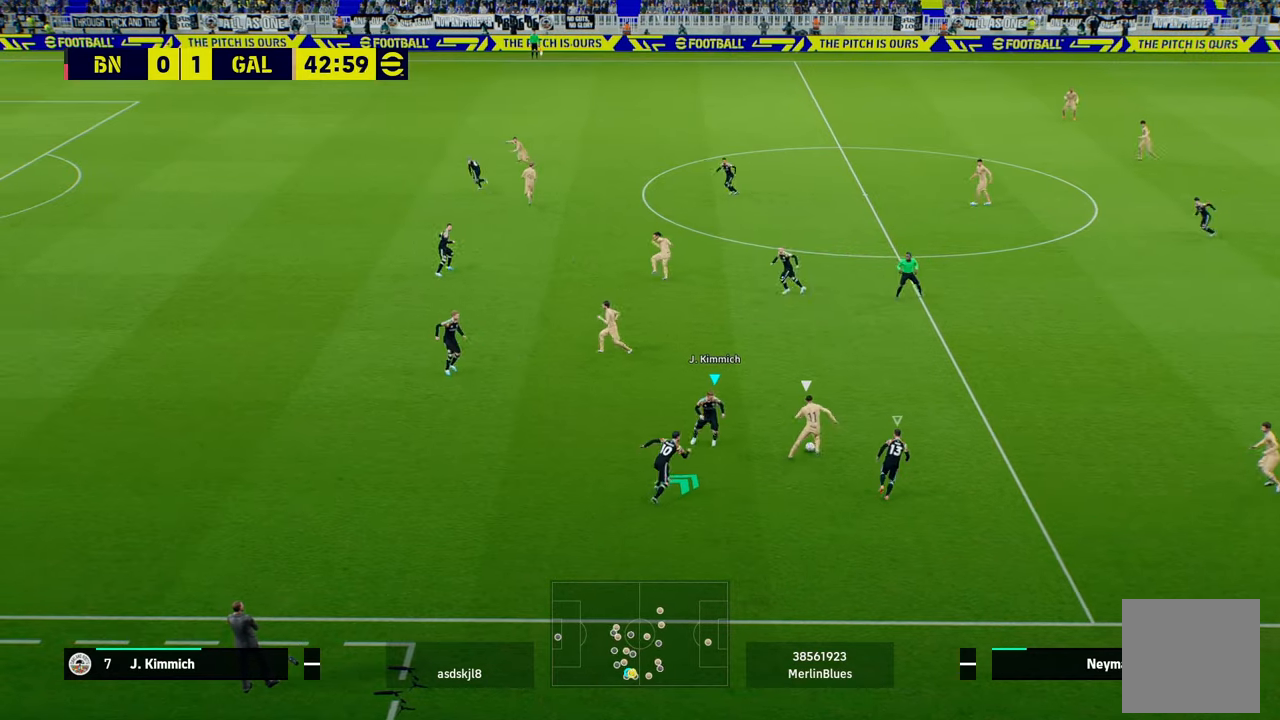
{"buttons": ["L2", "R1"], "left_stick": "up-left", "events": []}
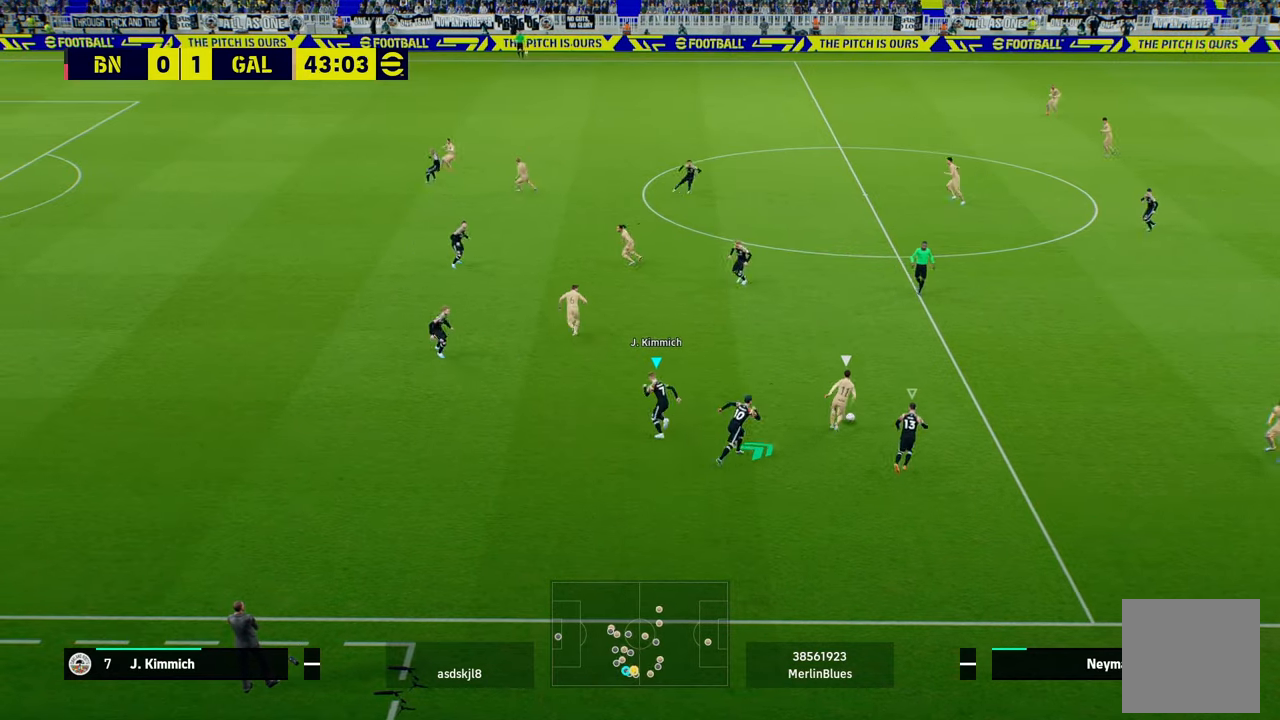
{"buttons": ["L2", "R1"], "left_stick": "up-left", "events": [[134, "L1", "down"], [267, "L1", "up"]]}
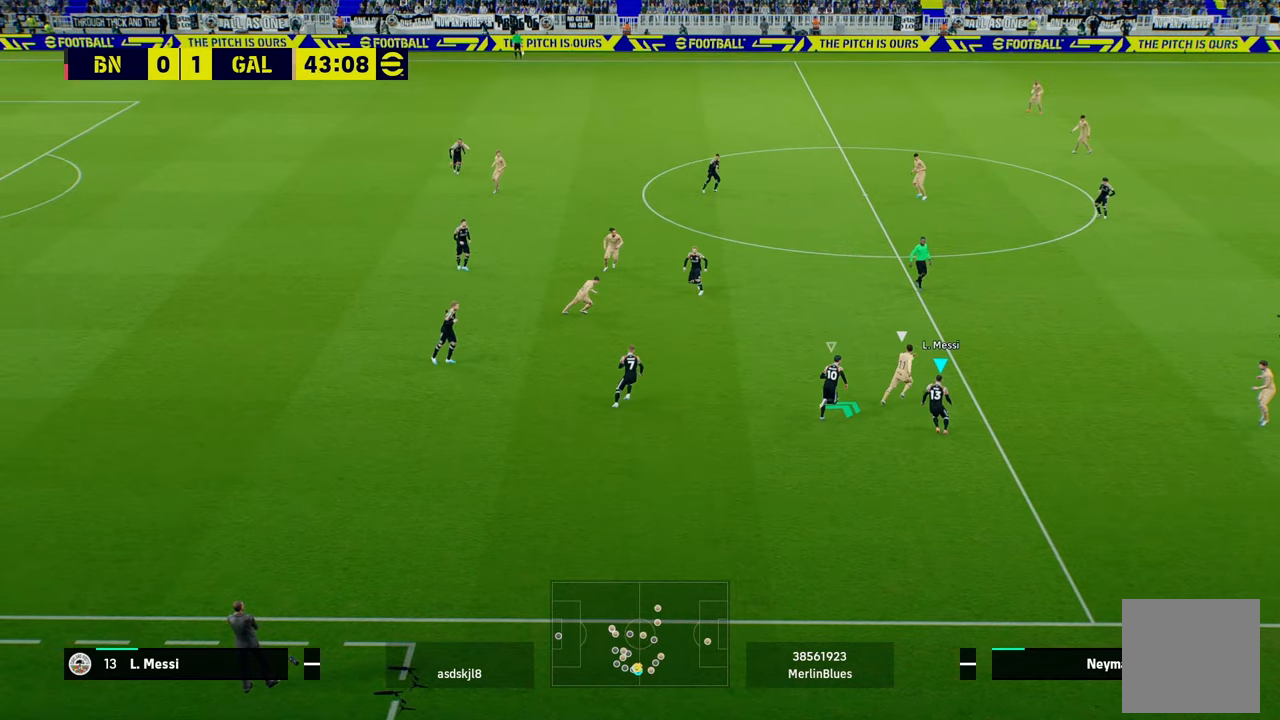
{"buttons": ["L2", "R1"], "left_stick": "up", "events": [[167, "left_stick", "up"]]}
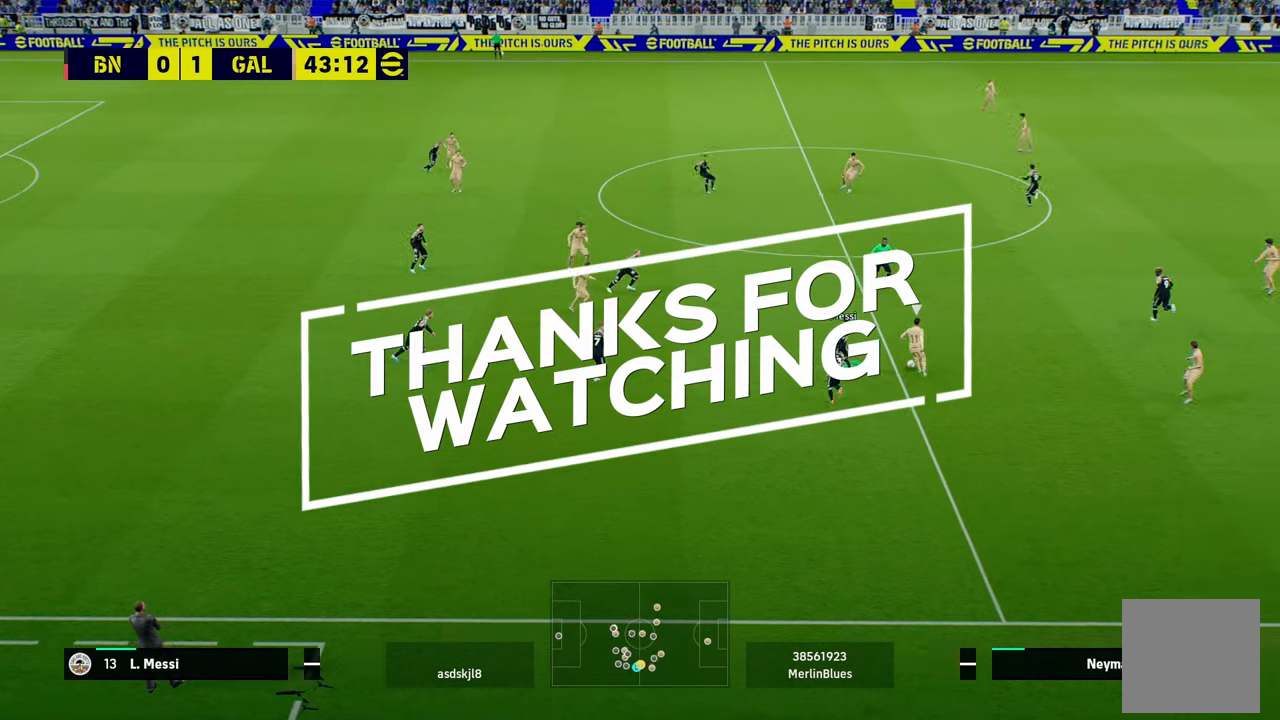
{"buttons": ["L2", "R1"], "left_stick": "up-right", "events": [[234, "left_stick", "up-right"]]}
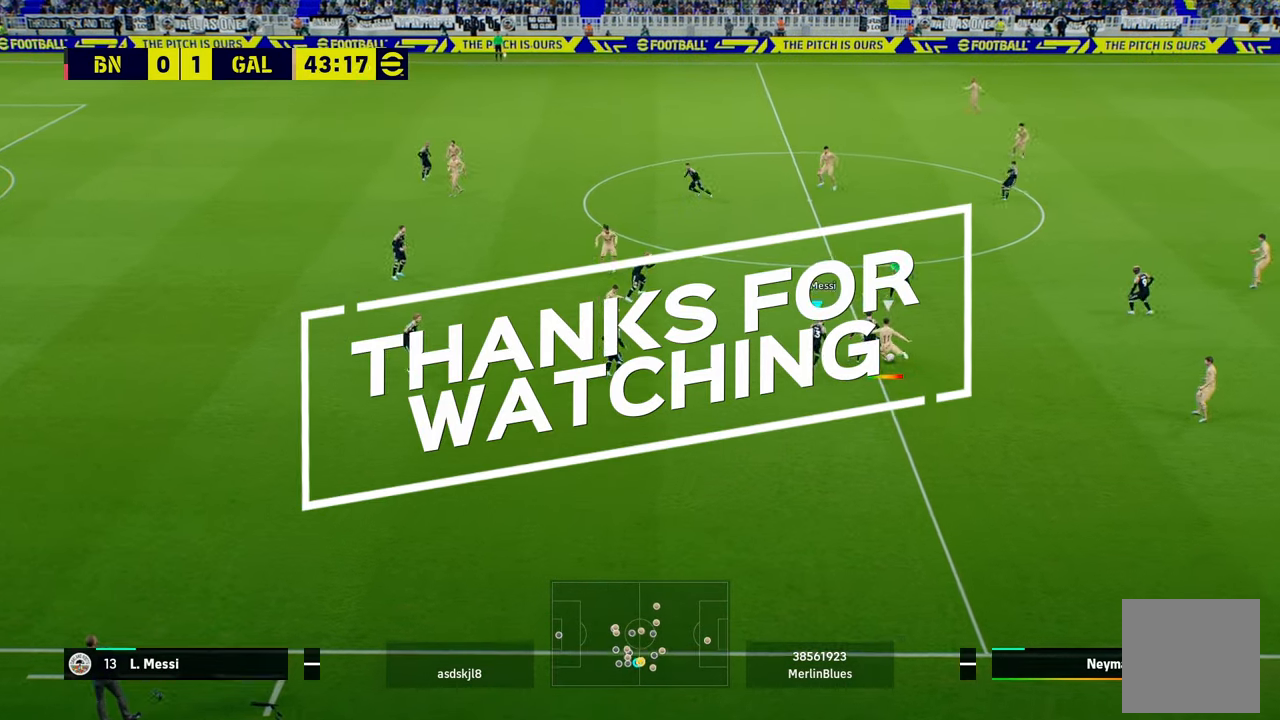
{"buttons": ["R1"], "left_stick": "up-right", "events": [[333, "L2", "up"]]}
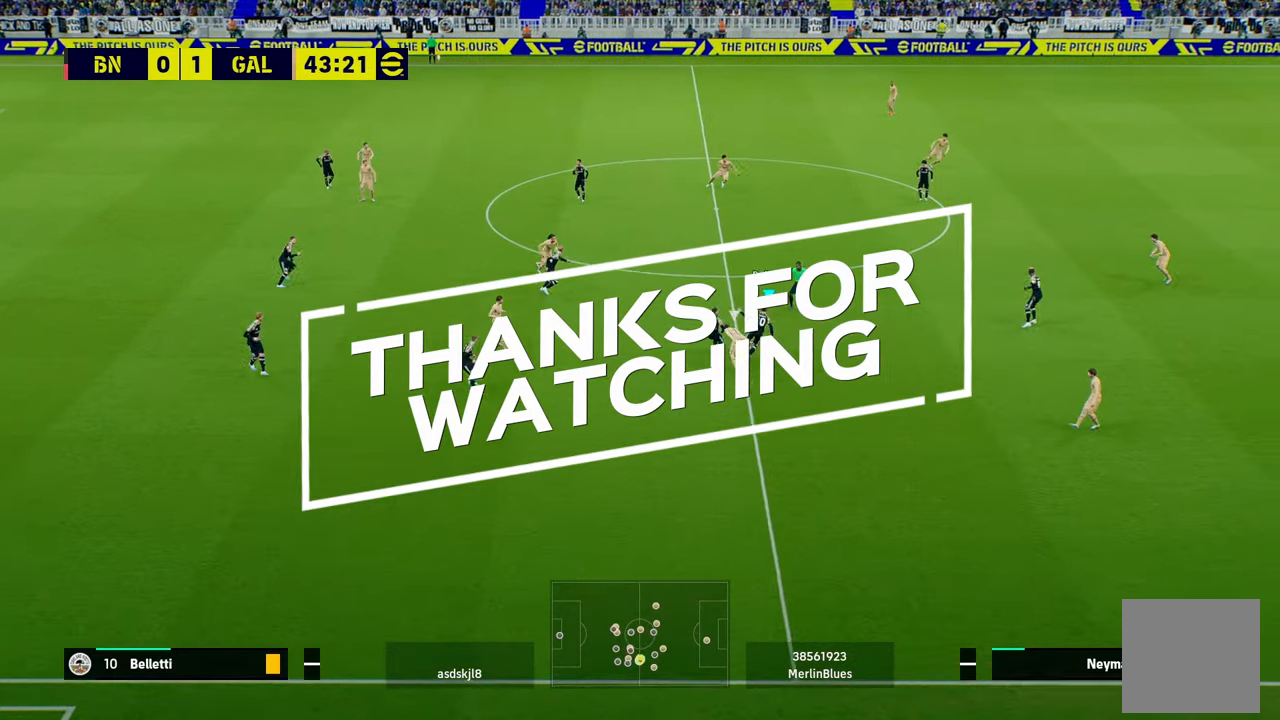
{"buttons": ["R1"], "left_stick": "up-right", "events": []}
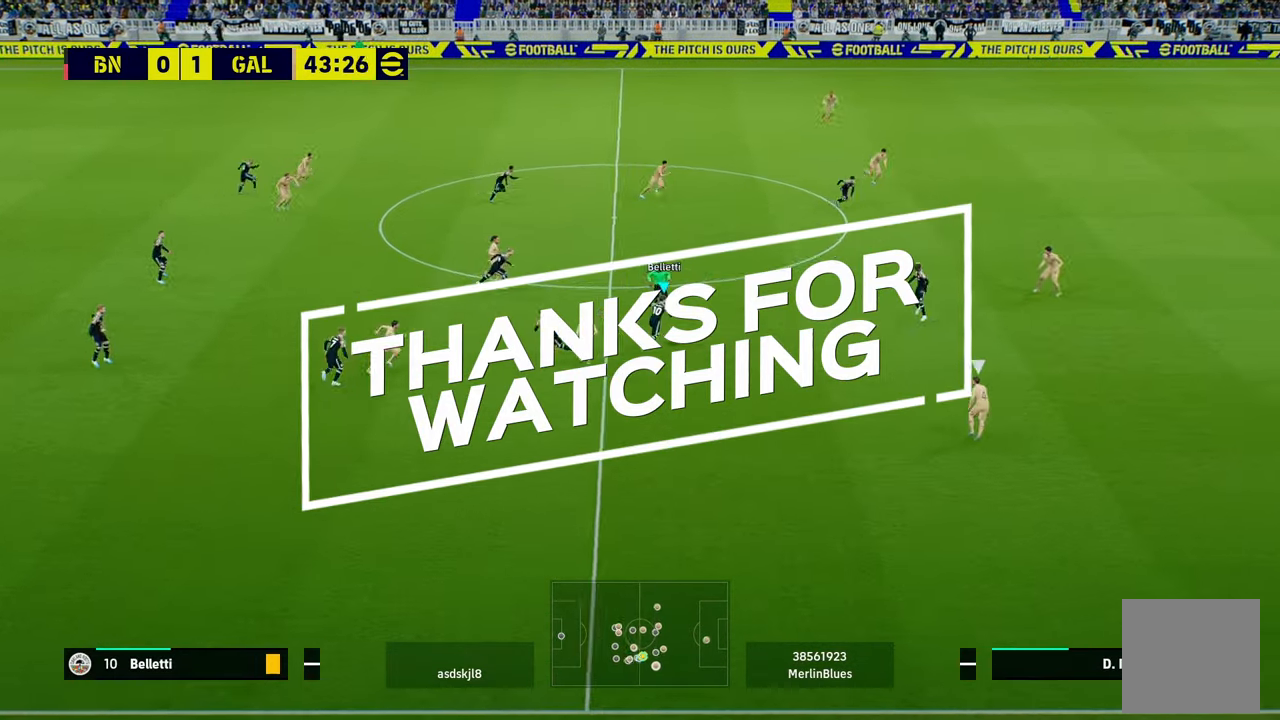
{"buttons": ["R1", "L3"], "left_stick": "up-right", "events": [[133, "L3", "down"]]}
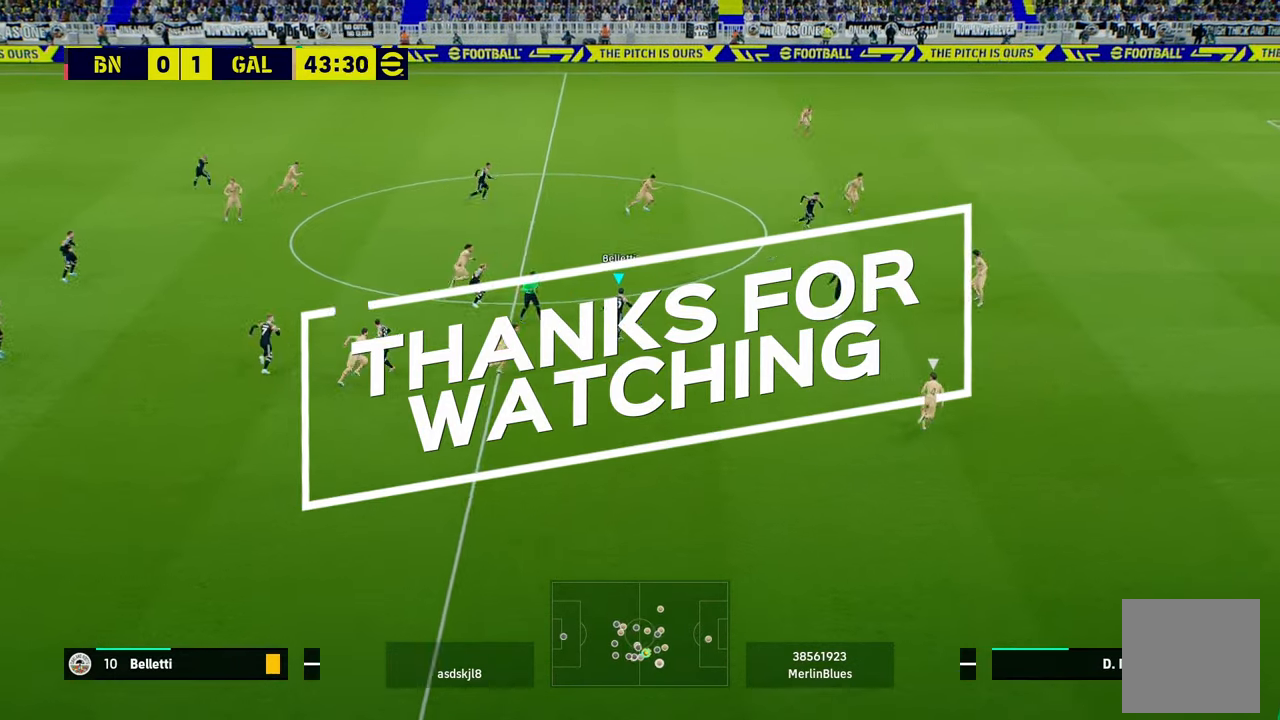
{"buttons": [], "left_stick": "right", "events": [[67, "R1", "up"], [134, "L3", "up"], [134, "left_stick", "right"]]}